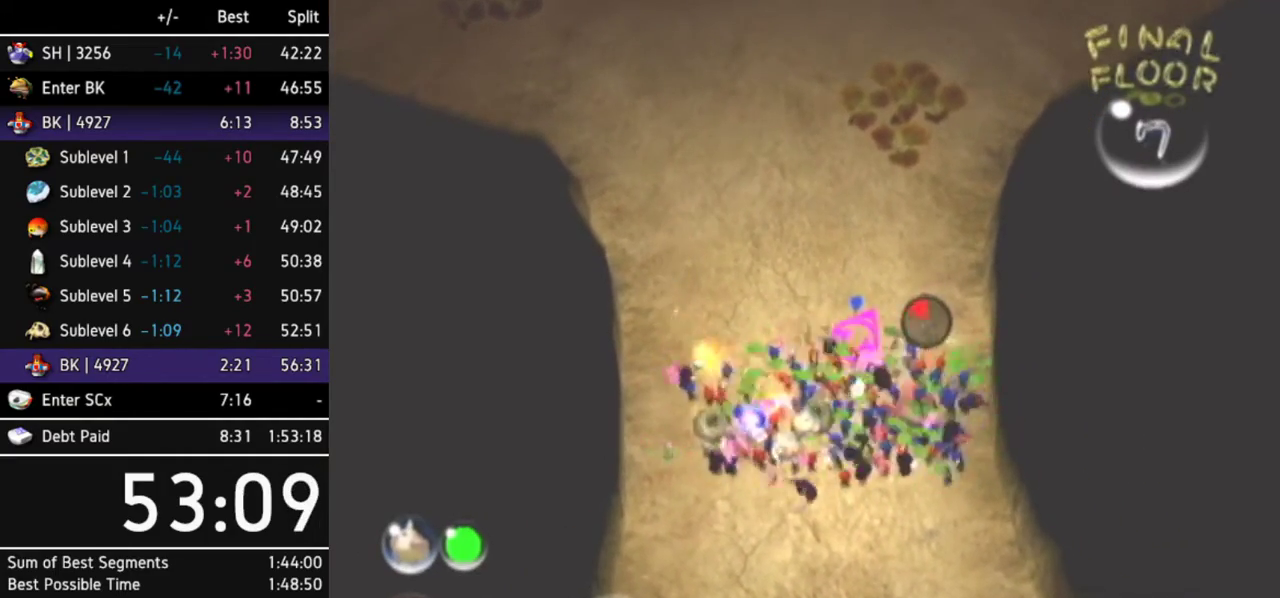
Gameplay with a controller (Nintendo layout); each line is a JSON object with the inputs held at the frame after it. Not read: L3 R3.
{"buttons": ["B"], "left_stick": "up-right", "right_stick": "center"}
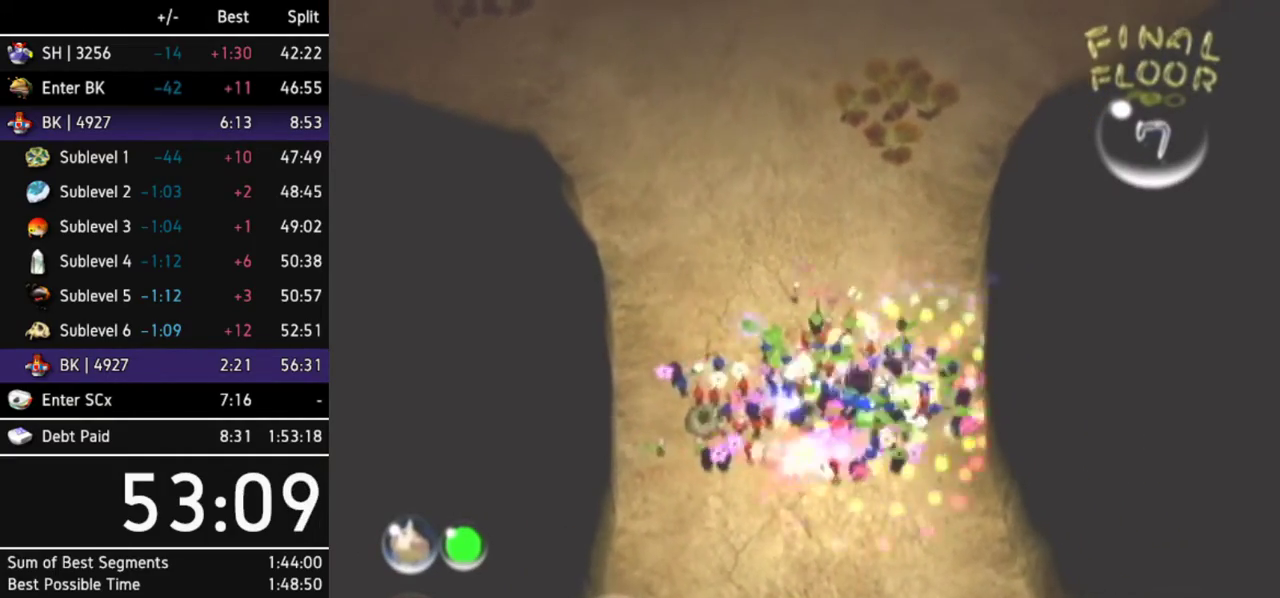
{"buttons": ["B"], "left_stick": "down-left", "right_stick": "center"}
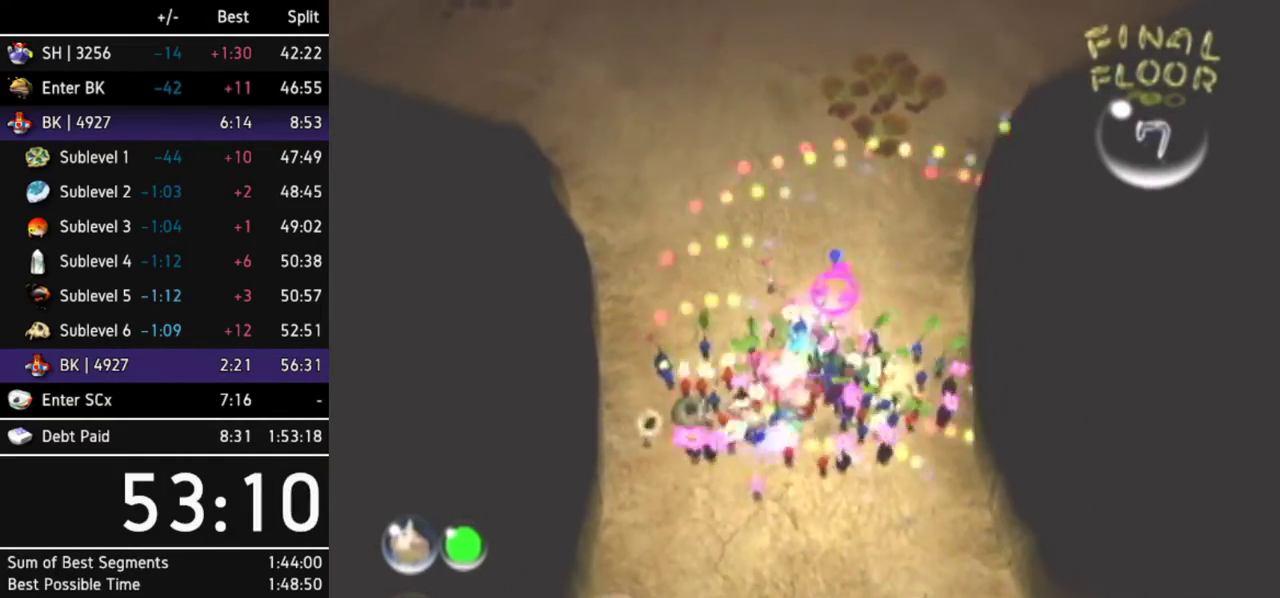
{"buttons": [], "left_stick": "up-left", "right_stick": "center"}
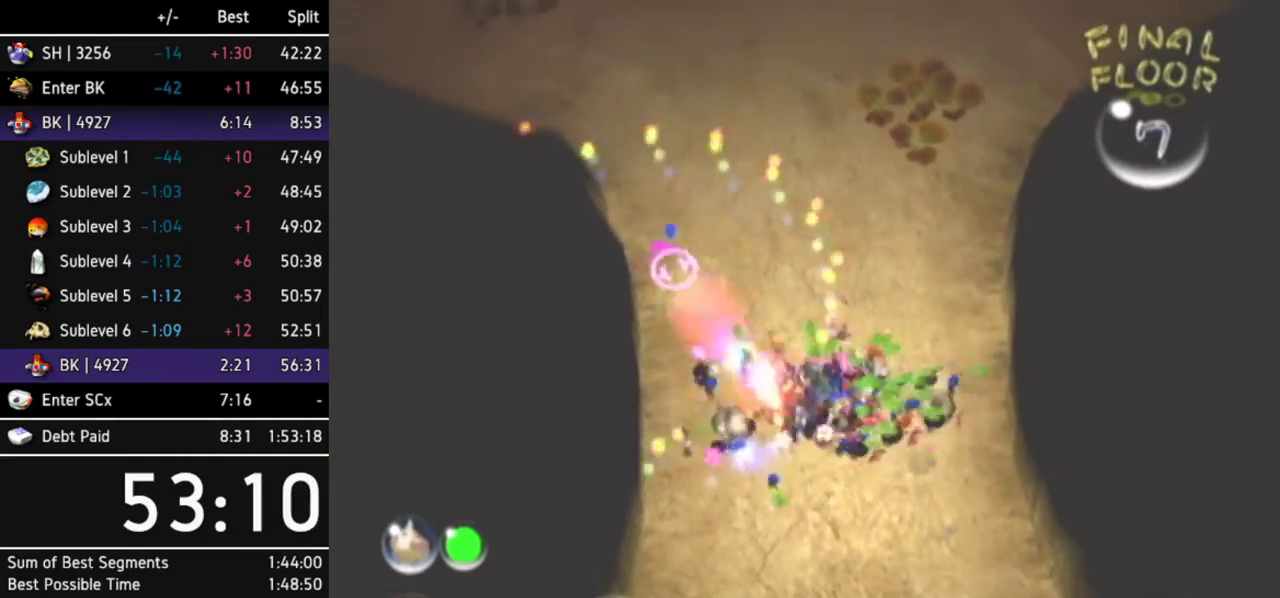
{"buttons": [], "left_stick": "up-left", "right_stick": "center"}
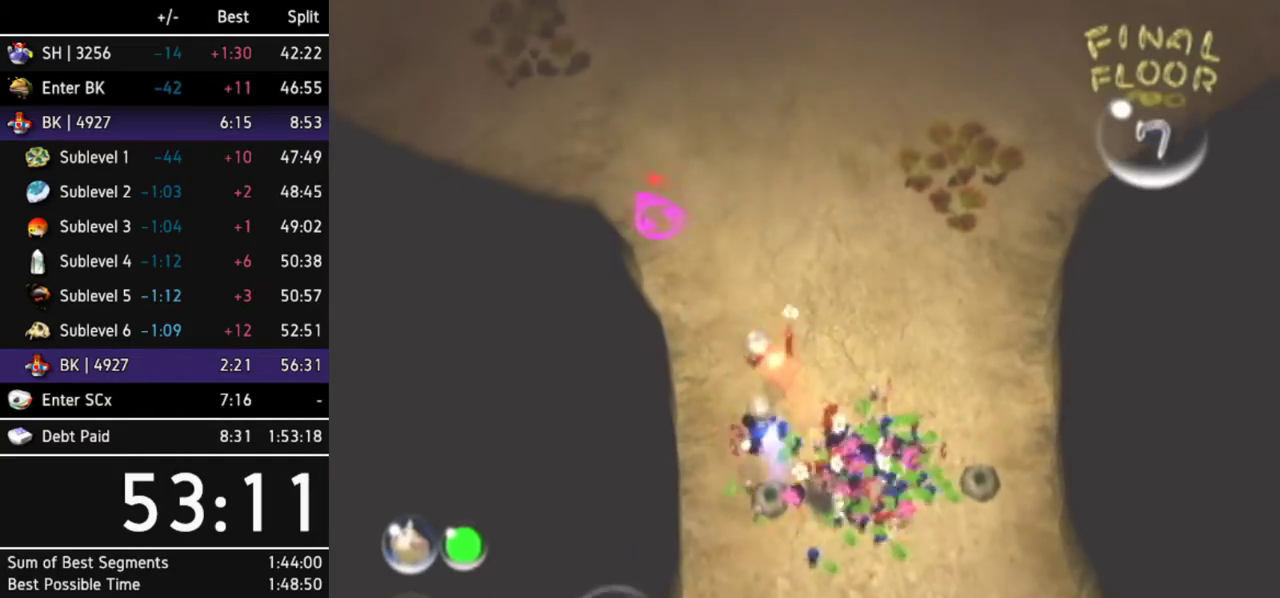
{"buttons": [], "left_stick": "up-left", "right_stick": "center"}
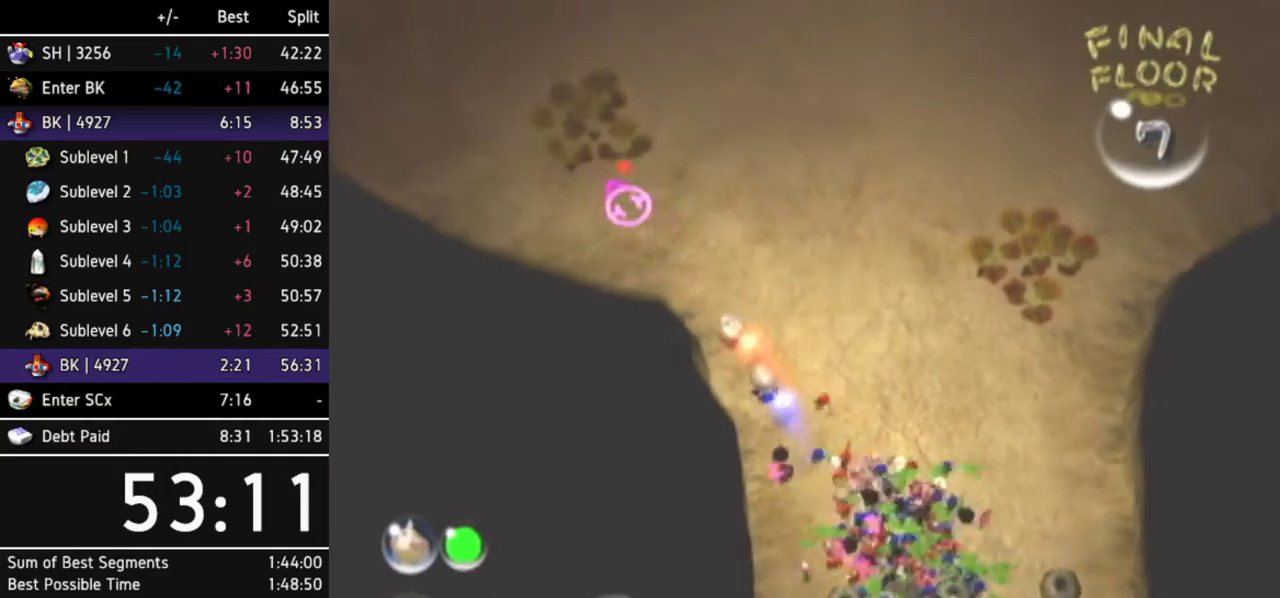
{"buttons": [], "left_stick": "up-left", "right_stick": "center"}
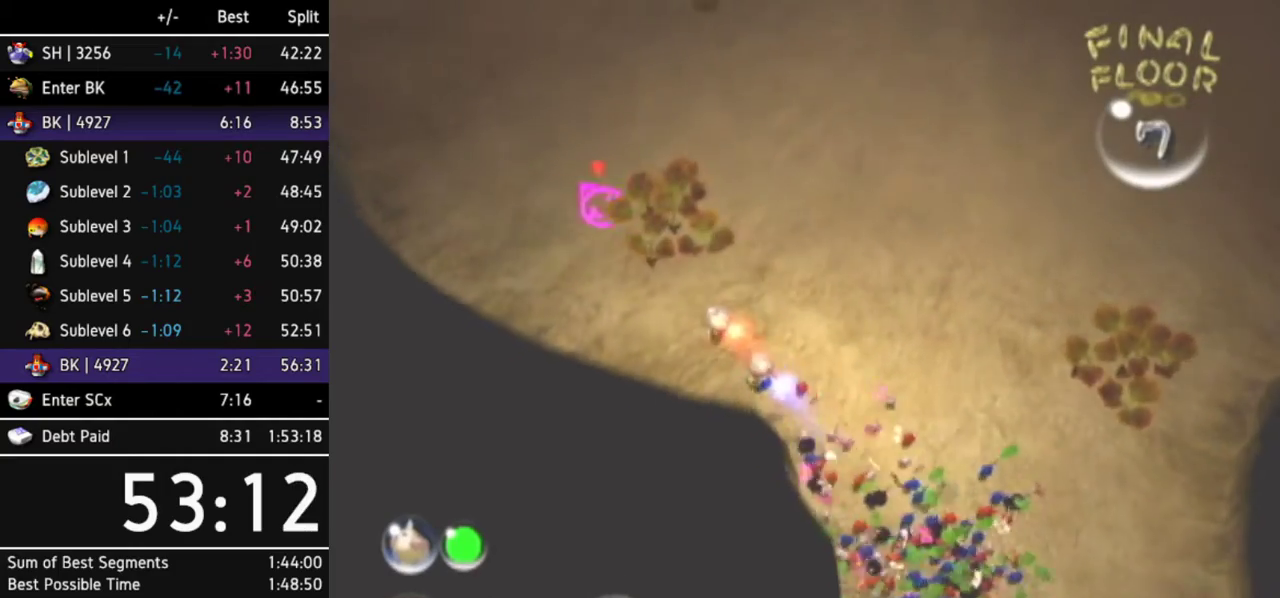
{"buttons": [], "left_stick": "up-left", "right_stick": "center"}
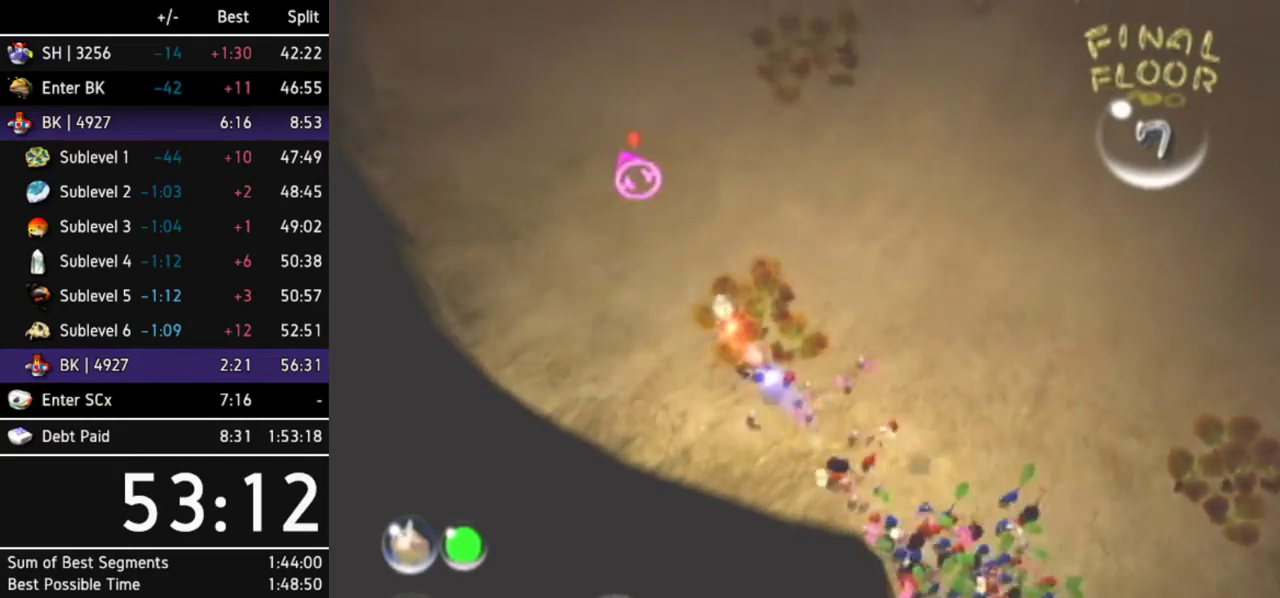
{"buttons": [], "left_stick": "up-left", "right_stick": "center"}
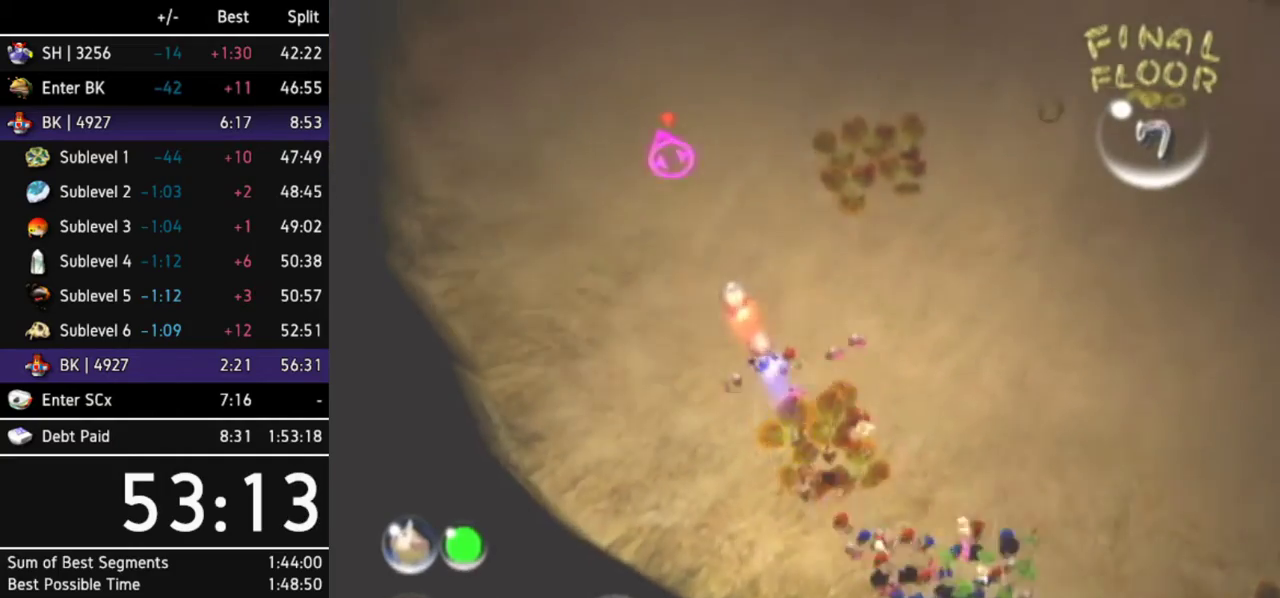
{"buttons": [], "left_stick": "up", "right_stick": "center"}
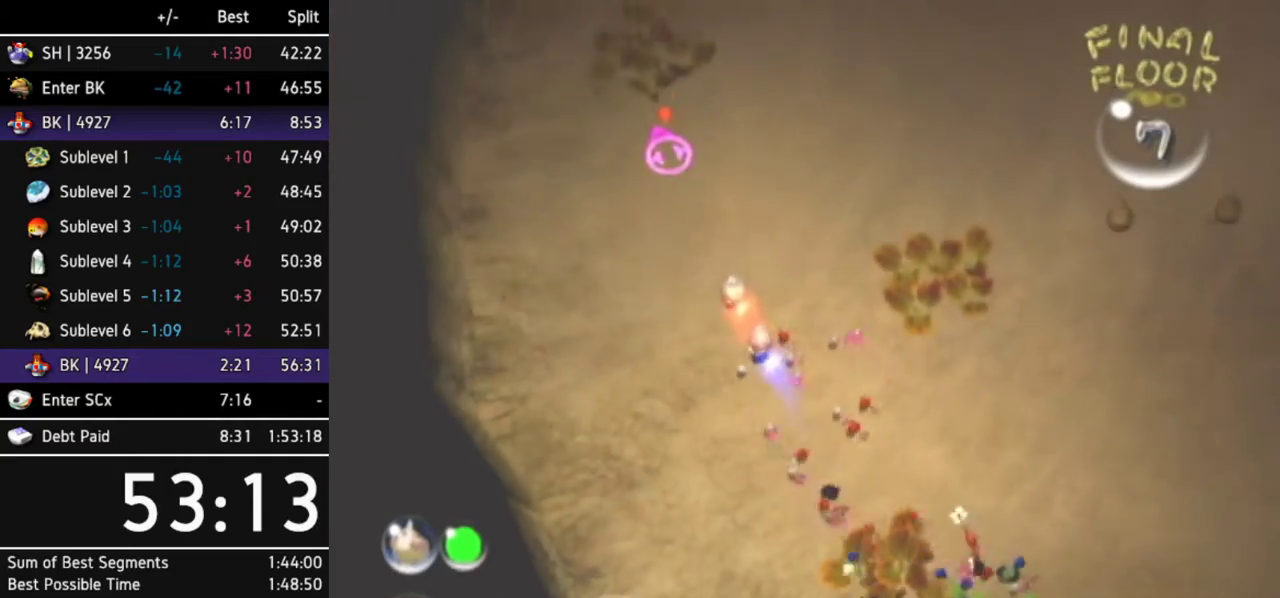
{"buttons": [], "left_stick": "up", "right_stick": "center"}
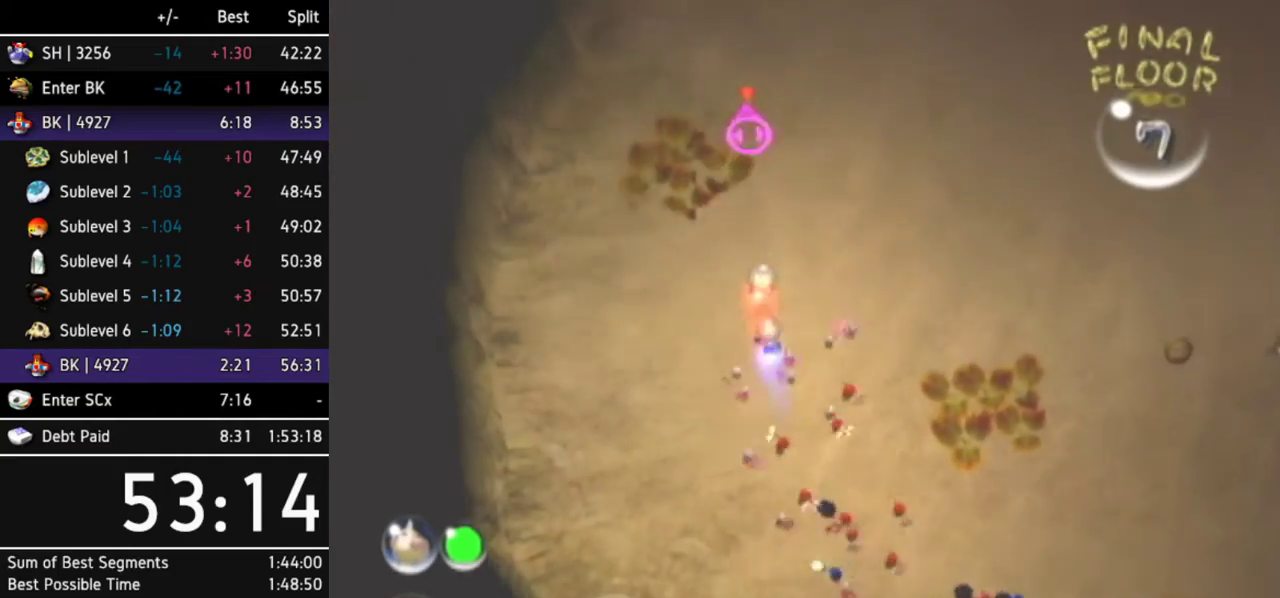
{"buttons": [], "left_stick": "up", "right_stick": "center"}
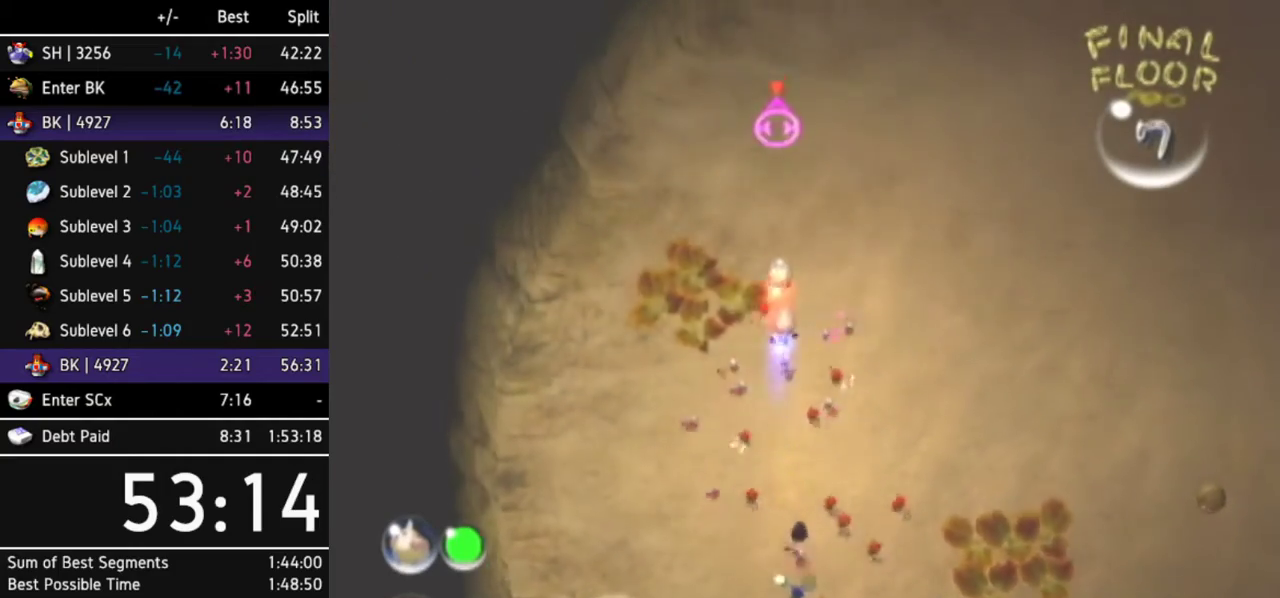
{"buttons": [], "left_stick": "up-right", "right_stick": "center"}
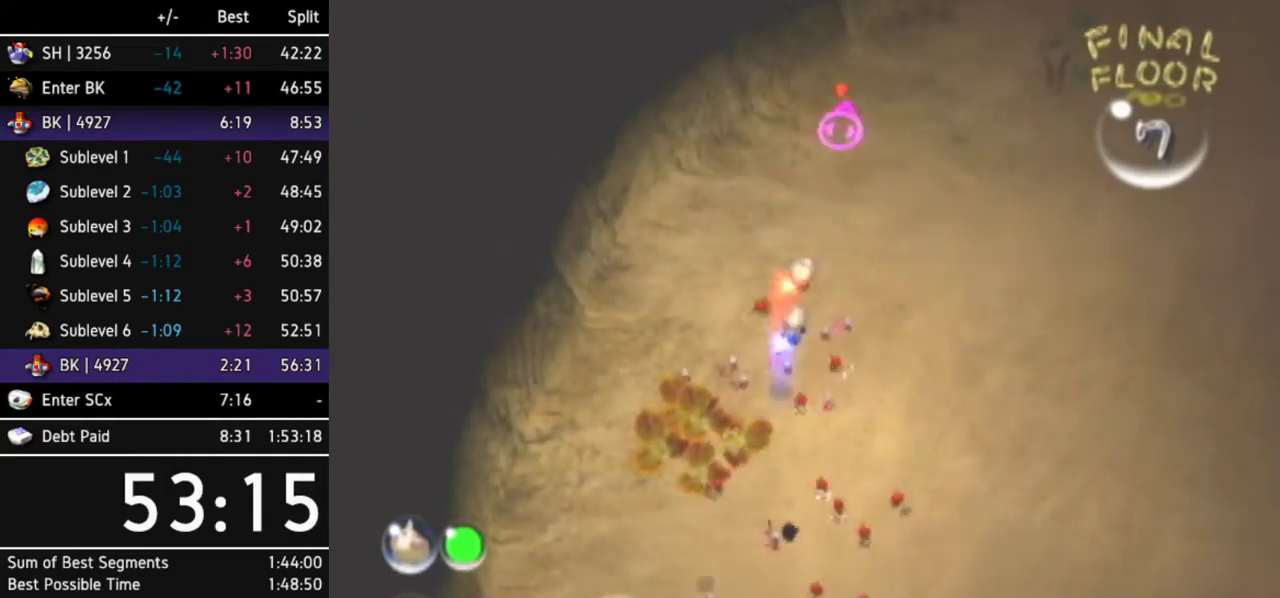
{"buttons": [], "left_stick": "up-right", "right_stick": "center"}
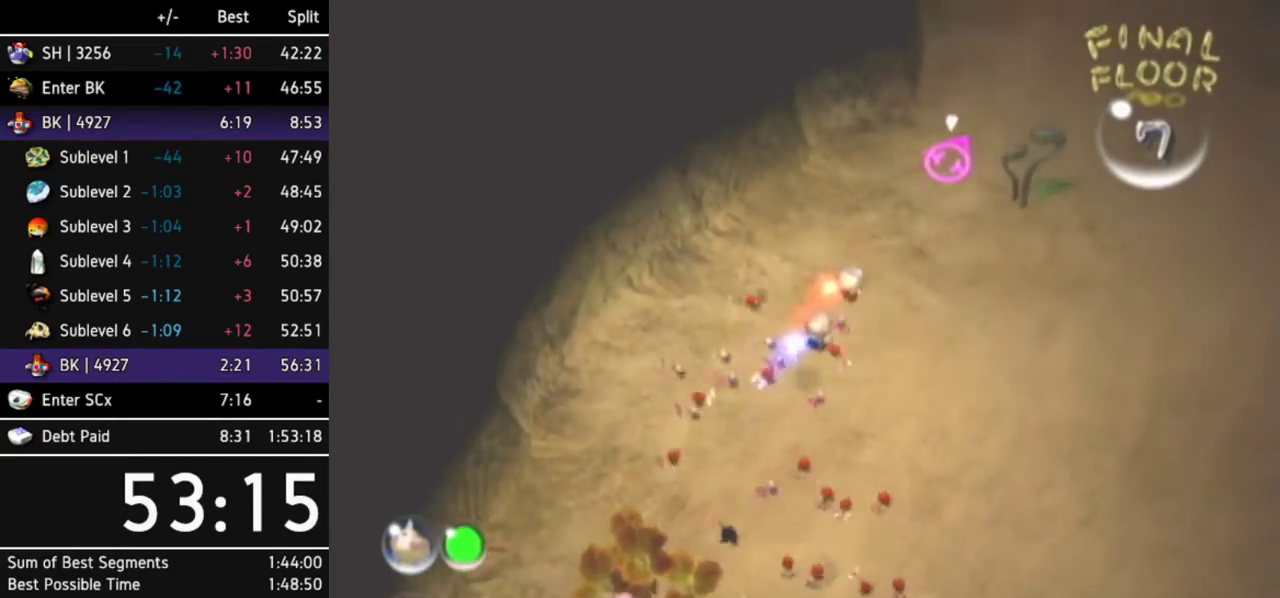
{"buttons": [], "left_stick": "up-right", "right_stick": "center"}
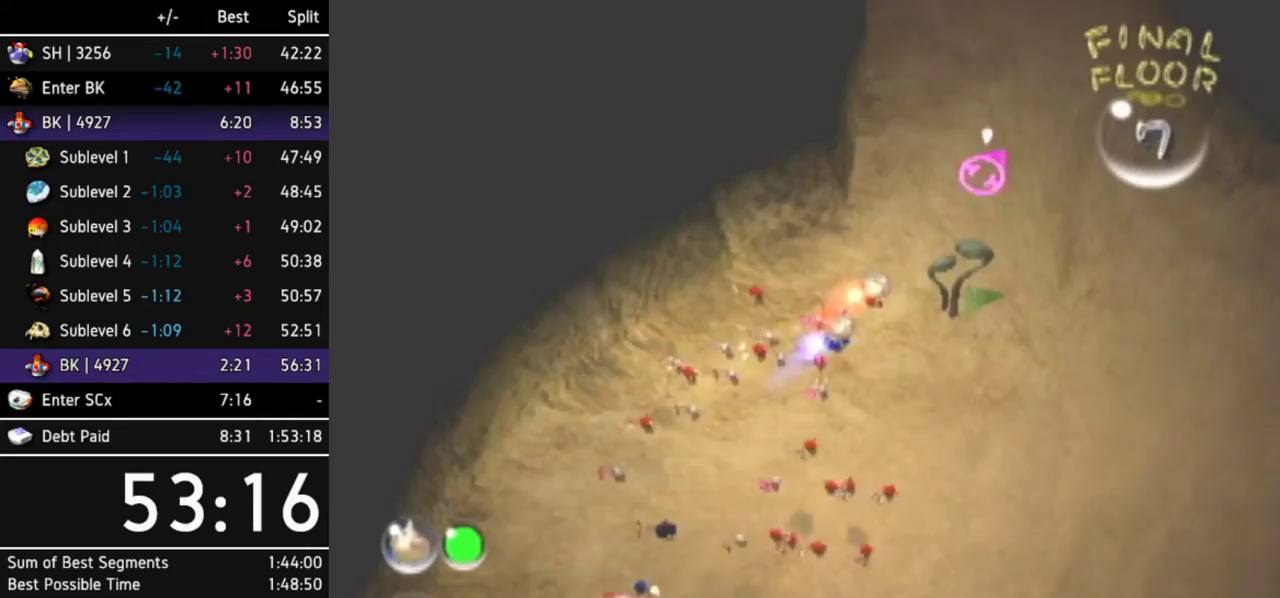
{"buttons": [], "left_stick": "up", "right_stick": "center"}
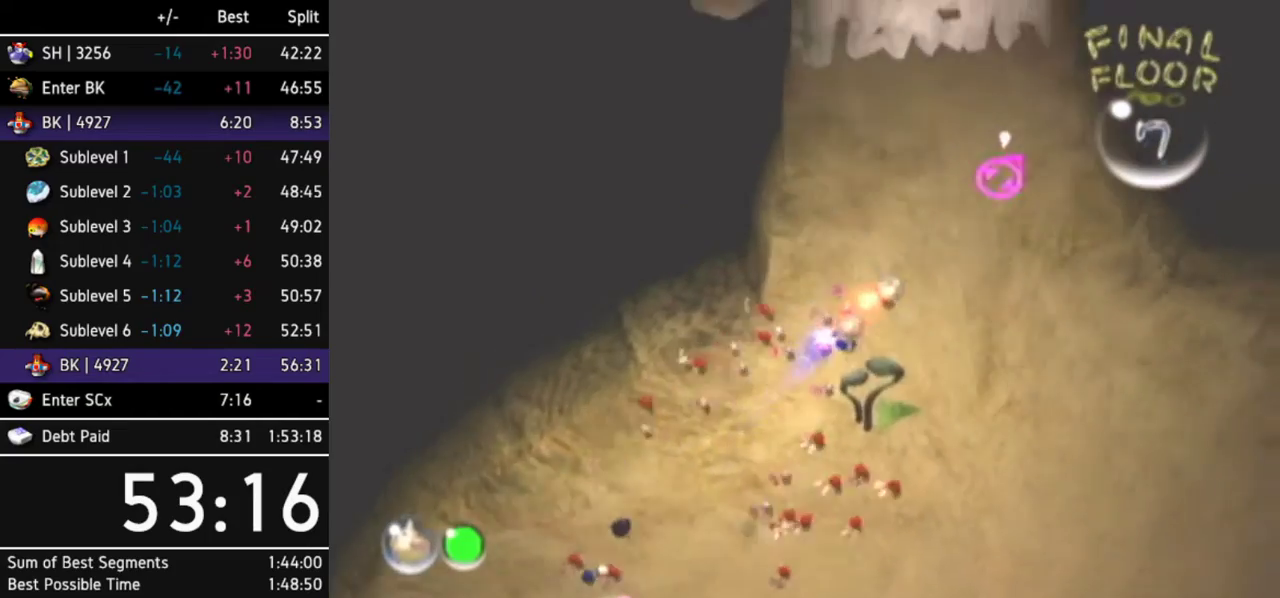
{"buttons": [], "left_stick": "up", "right_stick": "center"}